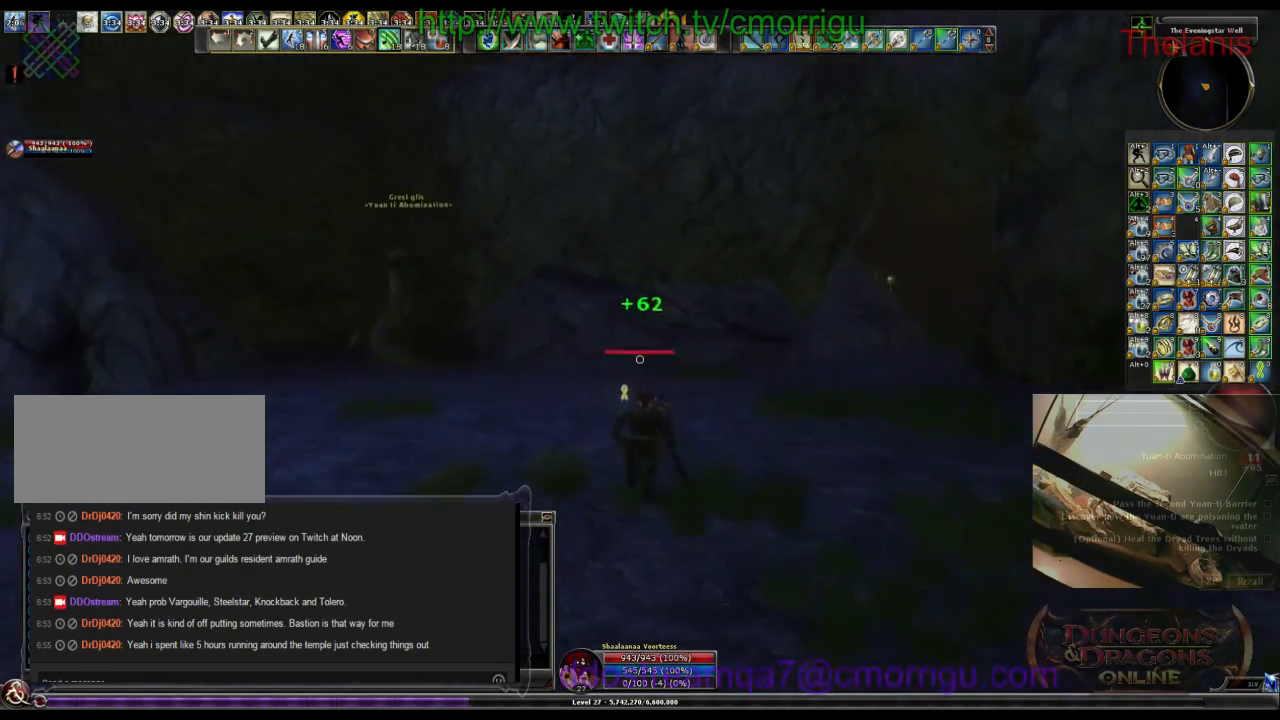
Gameplay with keyboard; each line is a JSON object with the keys held at the frame after it. "events" lists presses ("down") and releases ("up") of ".", "/", "0", "1", "2", "3", "4", "5", "6", "7", "8", "9", "a", "b", "backslash", "backspace", "c", "caps_lock", "comma", "ctrl_l", "ctrl_r", "d", "e", "equals", "escape", "f", "f1", "f10", "f11", "f12", "f2", "f3", "f4", "f5", "f6", "f7", "f8", "f9", "g", "h", "i", "j", "k", "l", "lbracket", "m", "minus", "n", "o", "p", "q", "quote", "r", "rbracket", "return", "s", "semicolon", "shift_l", "shift_r", "space", "t", "tab", "tilde", "u", "v", "w", "x", "y" and "z" between this image and that frame as [ms after this image, input, new state], when the widget could be followed in between. No other keys are recorded. Mouse input is not recorded.
{"keys": ["w"], "events": []}
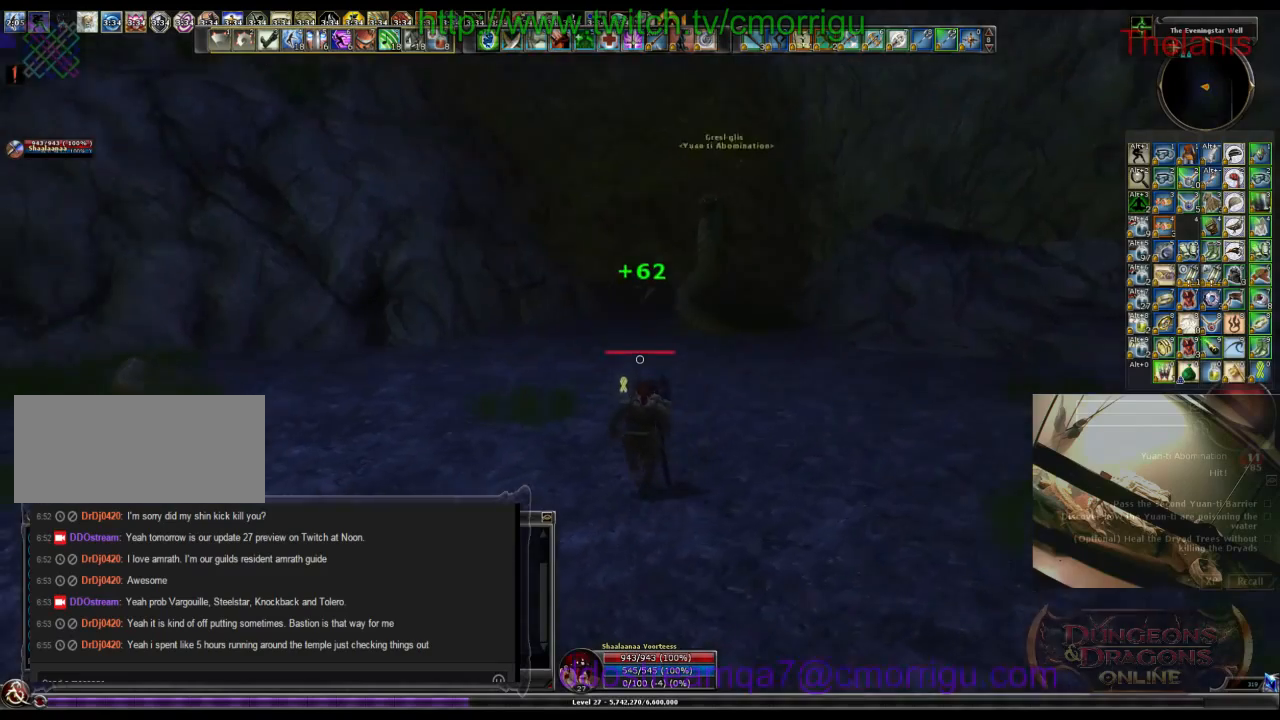
{"keys": ["w"], "events": []}
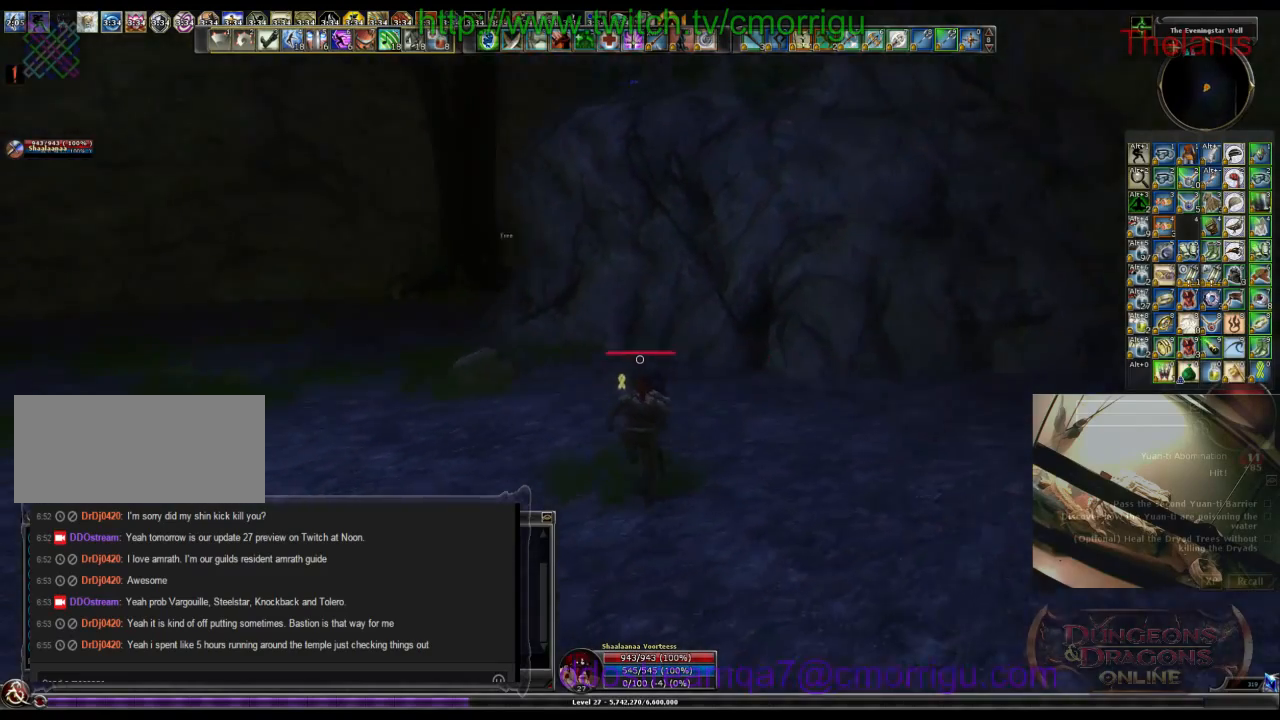
{"keys": ["w"], "events": []}
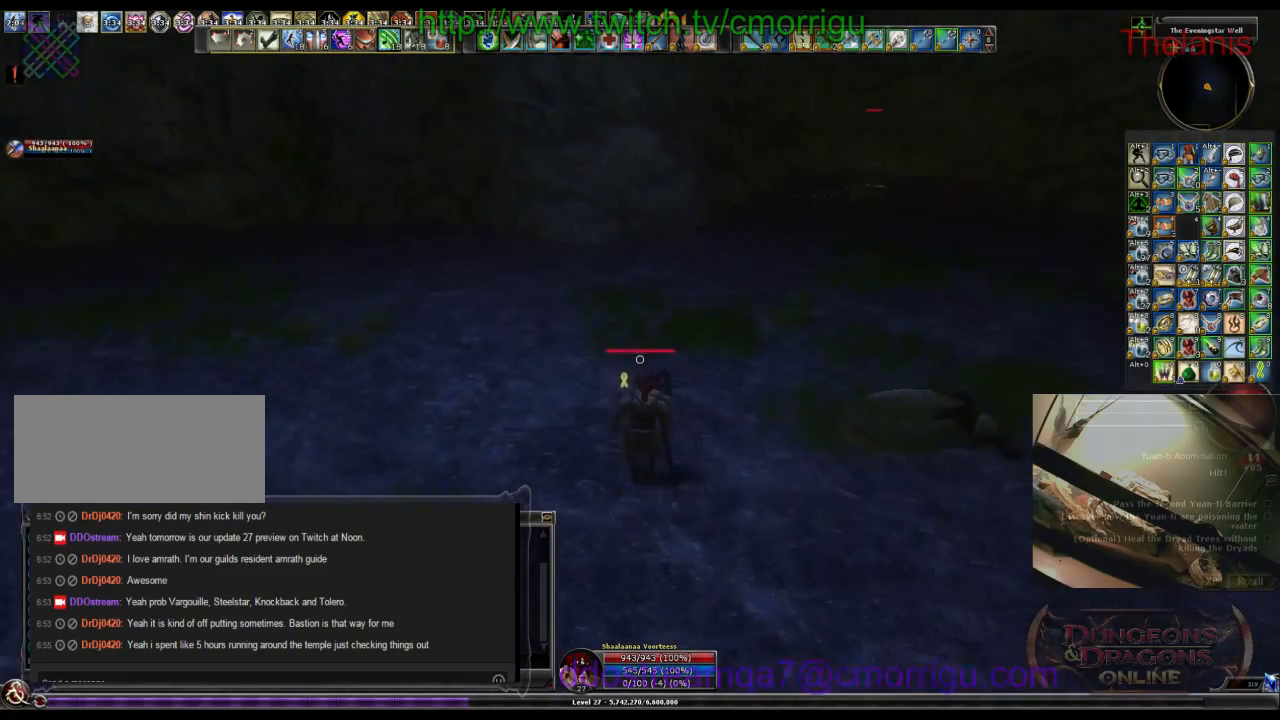
{"keys": ["w"], "events": []}
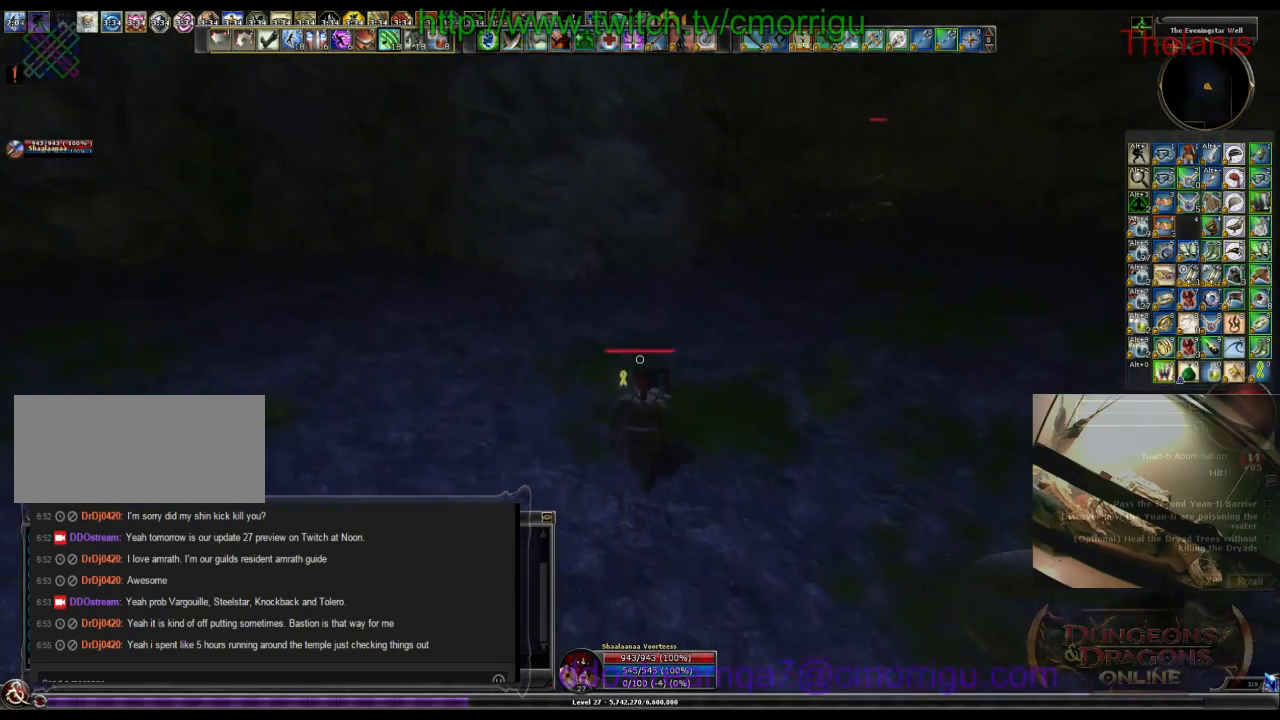
{"keys": ["w"], "events": []}
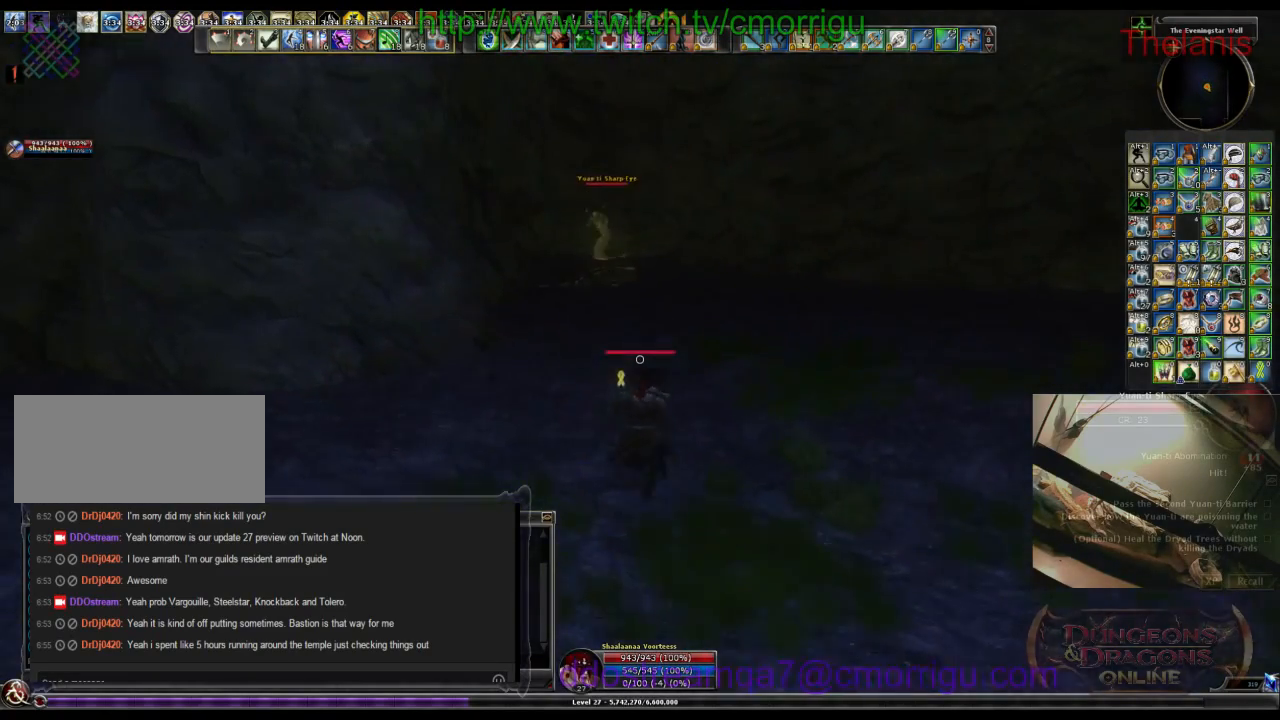
{"keys": ["w"], "events": []}
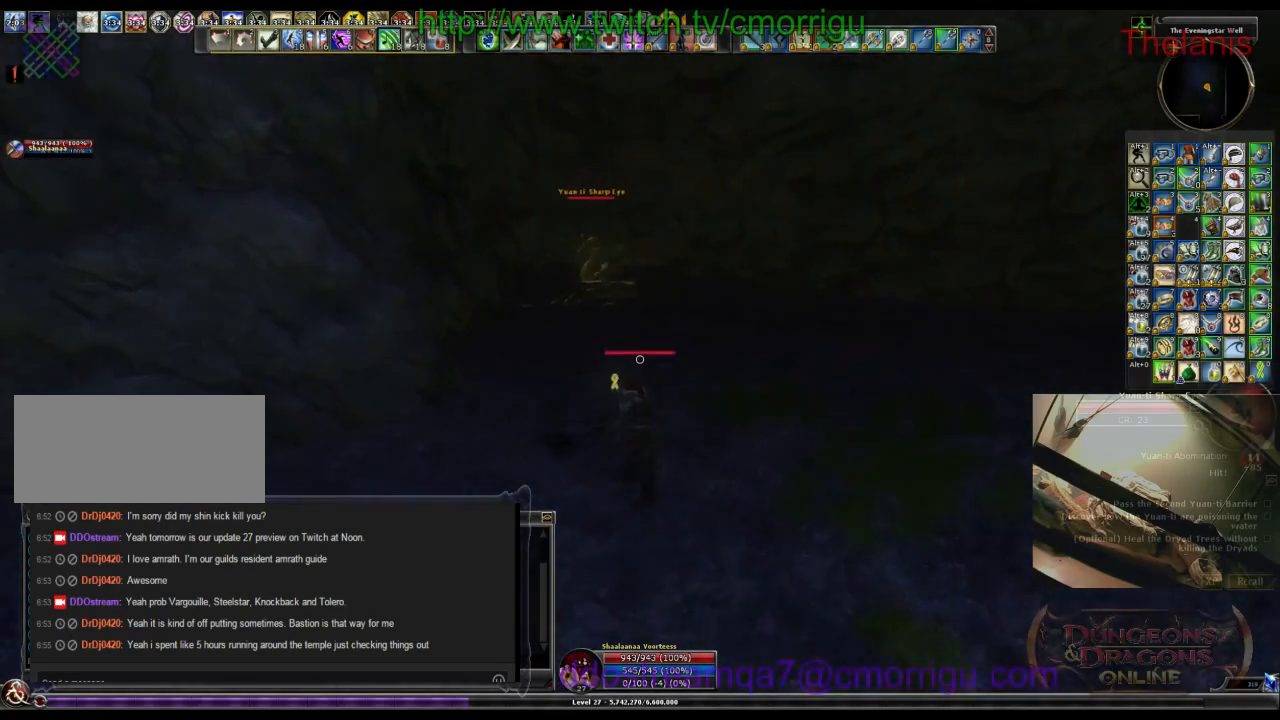
{"keys": ["w"], "events": []}
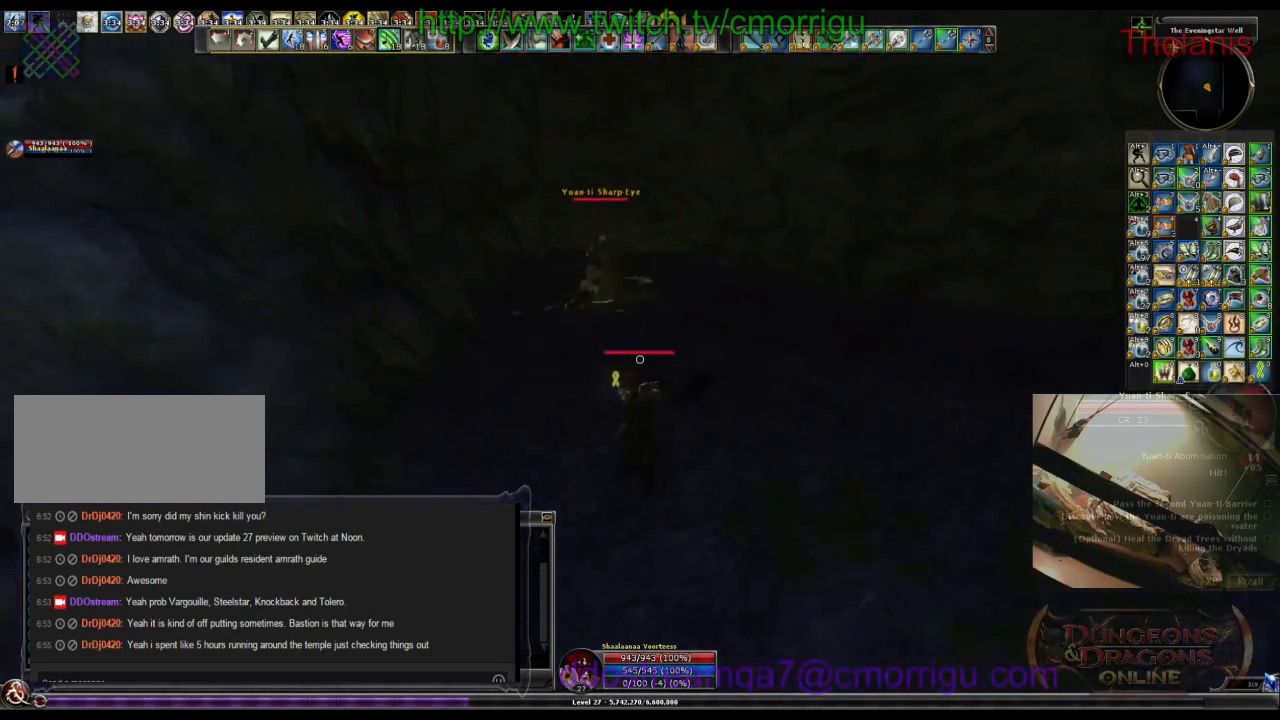
{"keys": [], "events": [[467, "w", "up"]]}
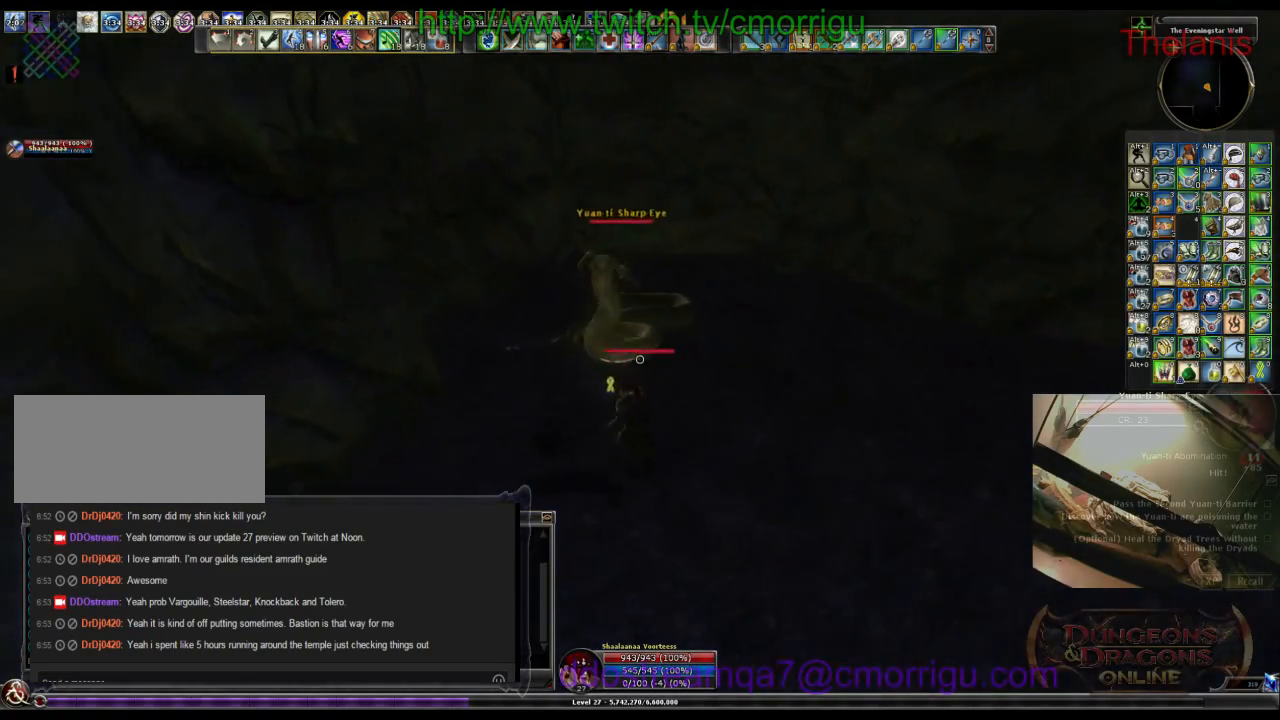
{"keys": [], "events": [[100, "1", "down"], [300, "1", "up"]]}
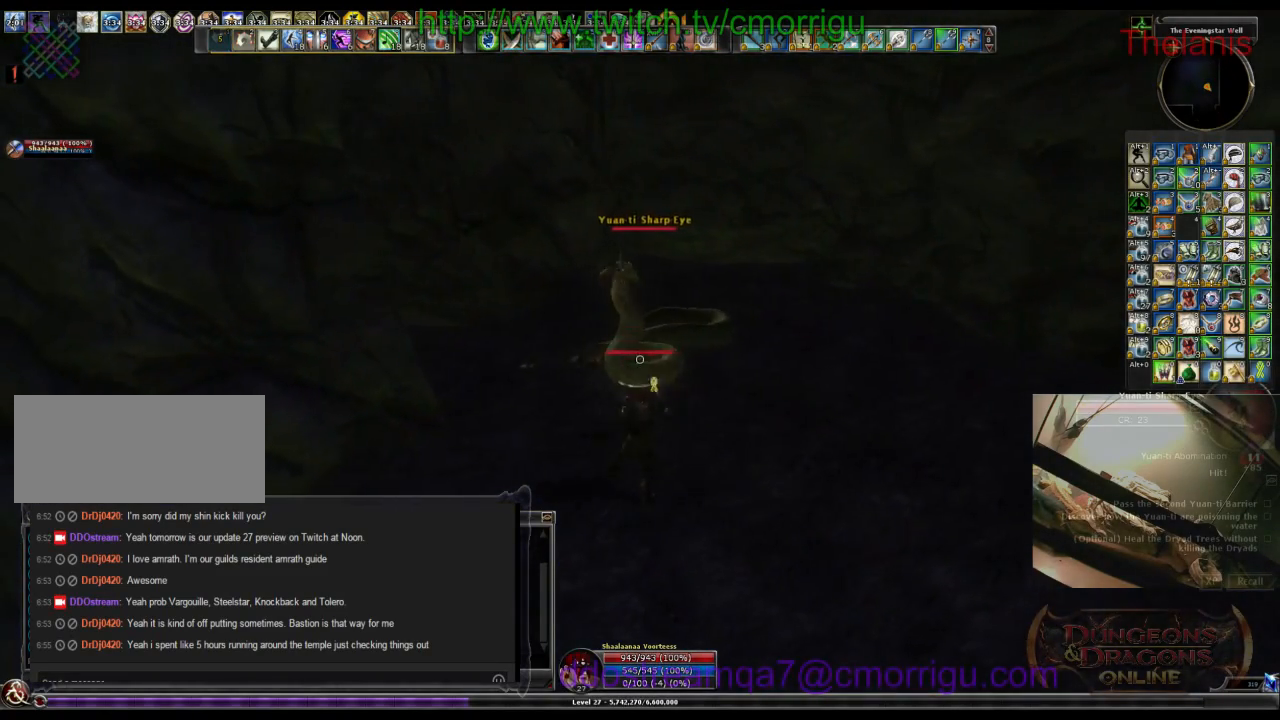
{"keys": [], "events": []}
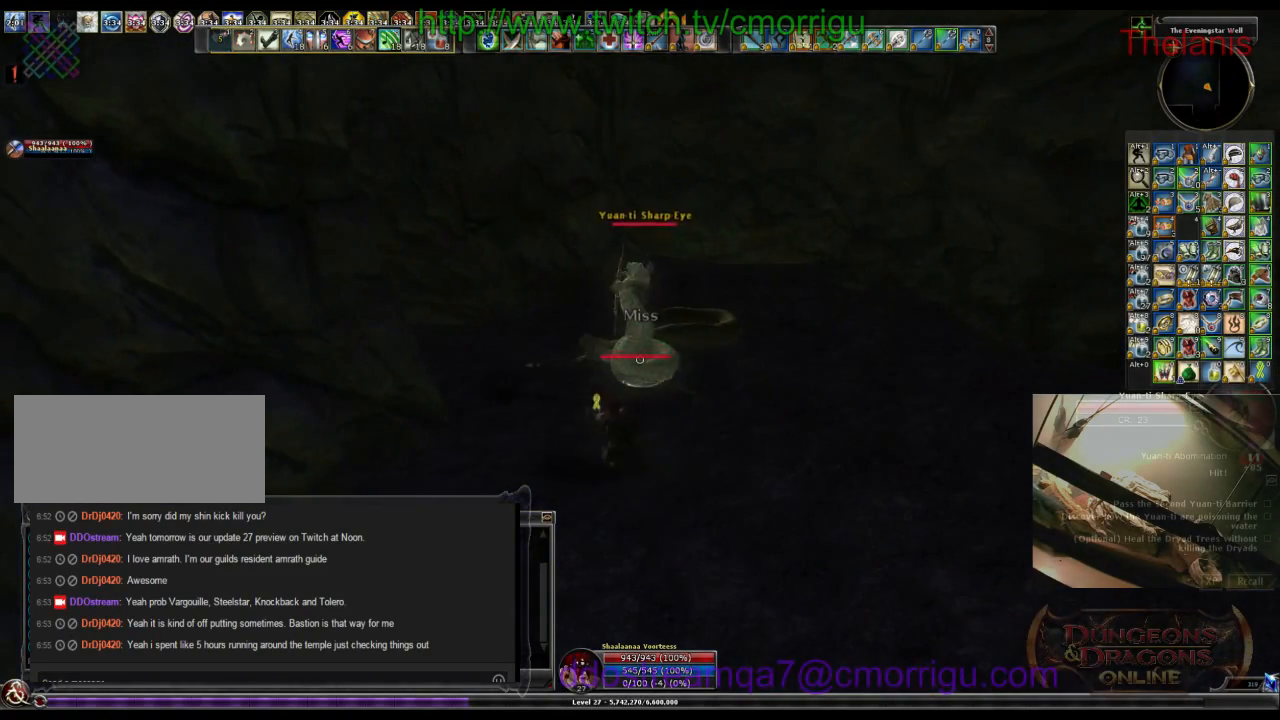
{"keys": [], "events": []}
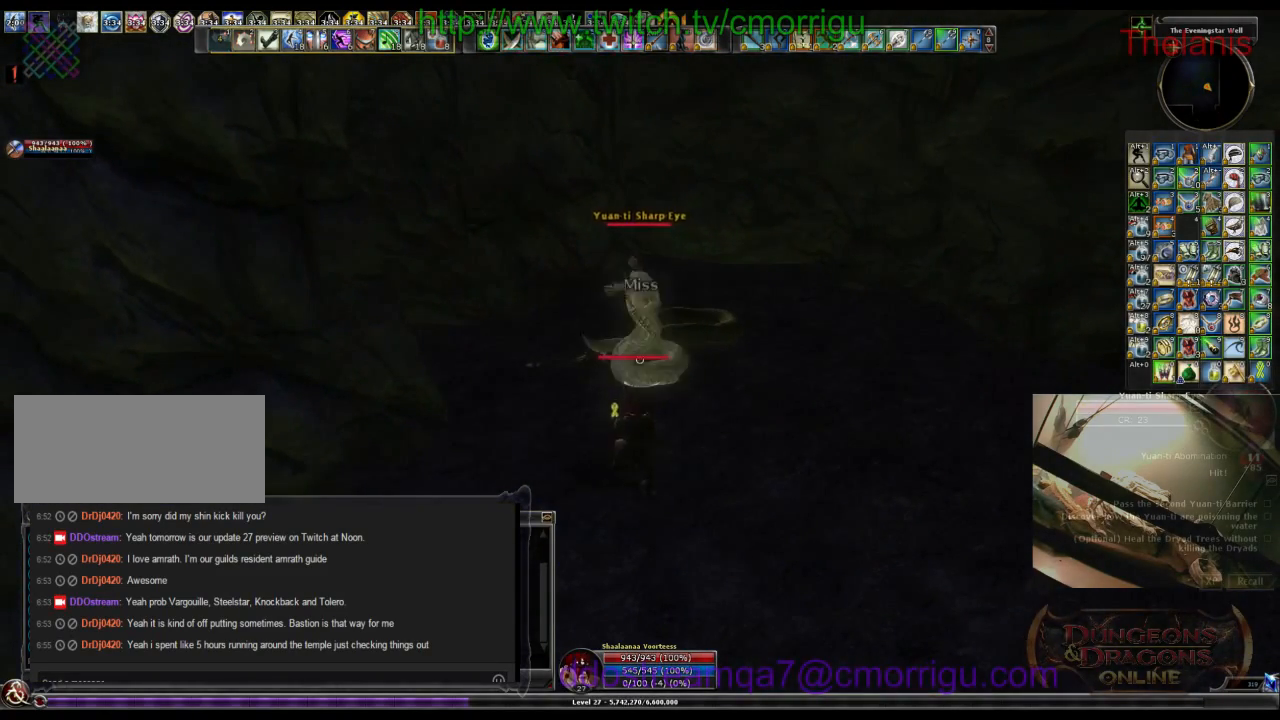
{"keys": [], "events": []}
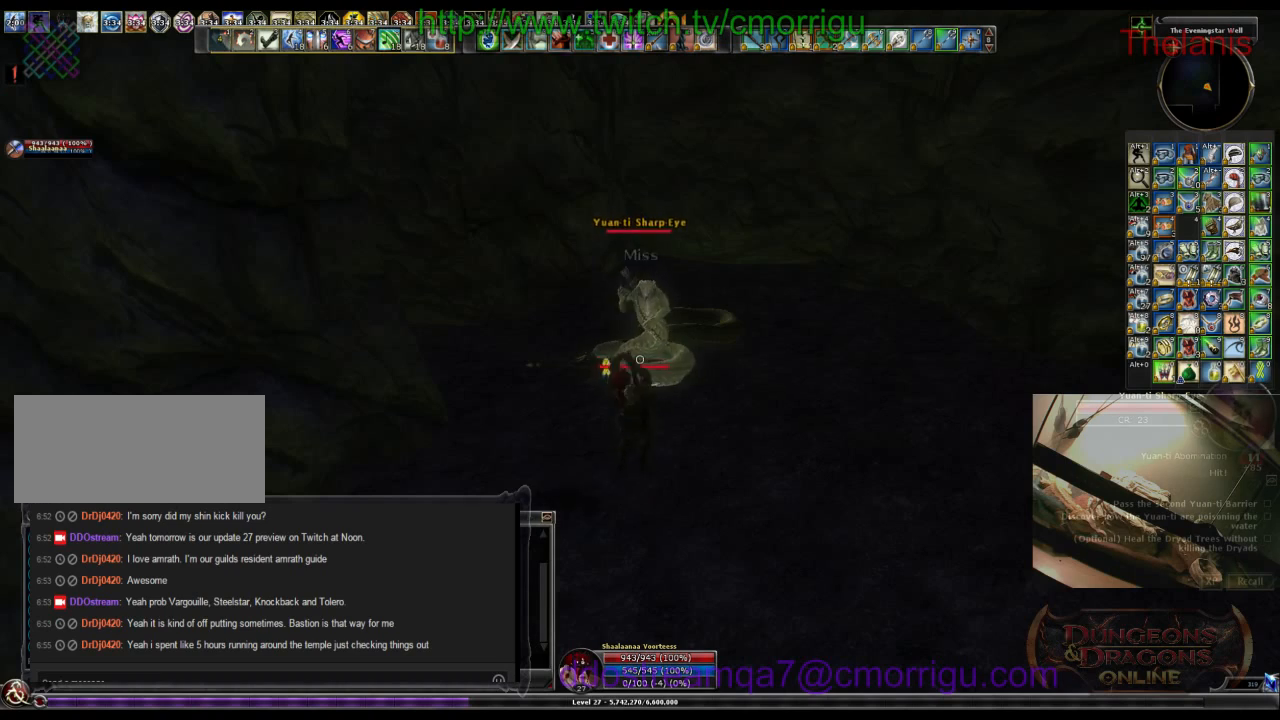
{"keys": ["w"], "events": [[500, "w", "down"]]}
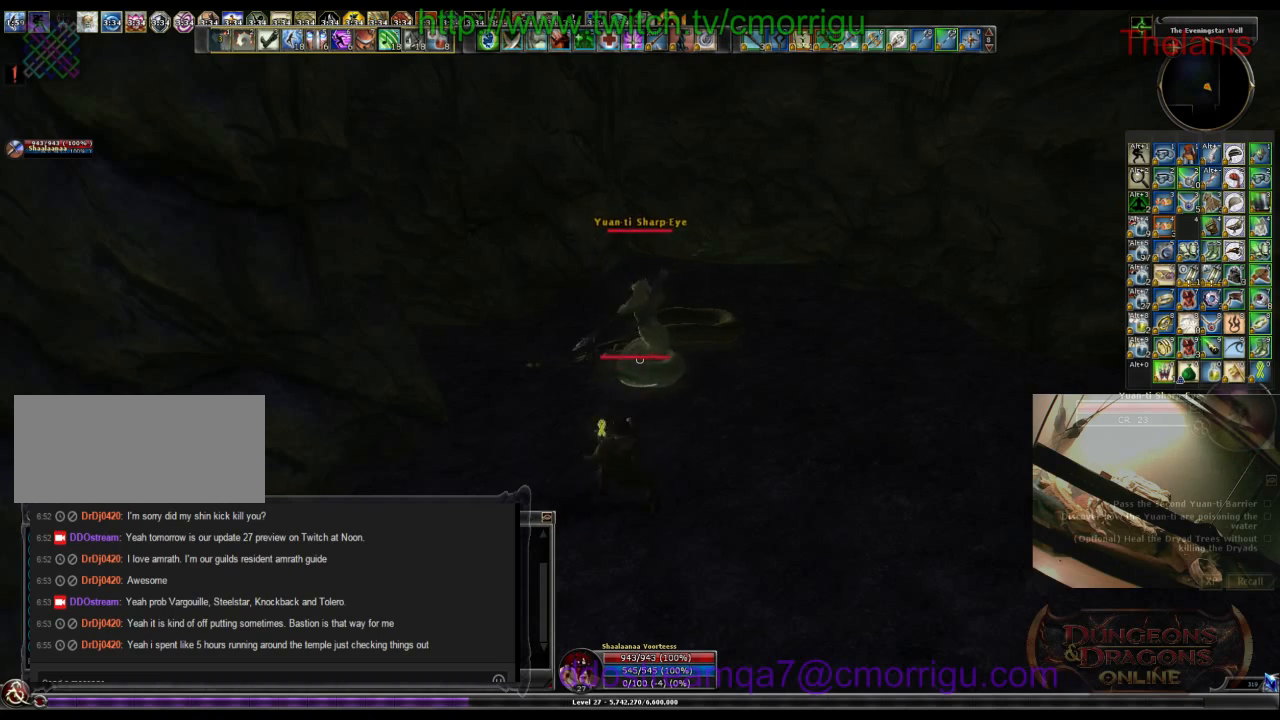
{"keys": [], "events": [[467, "w", "up"]]}
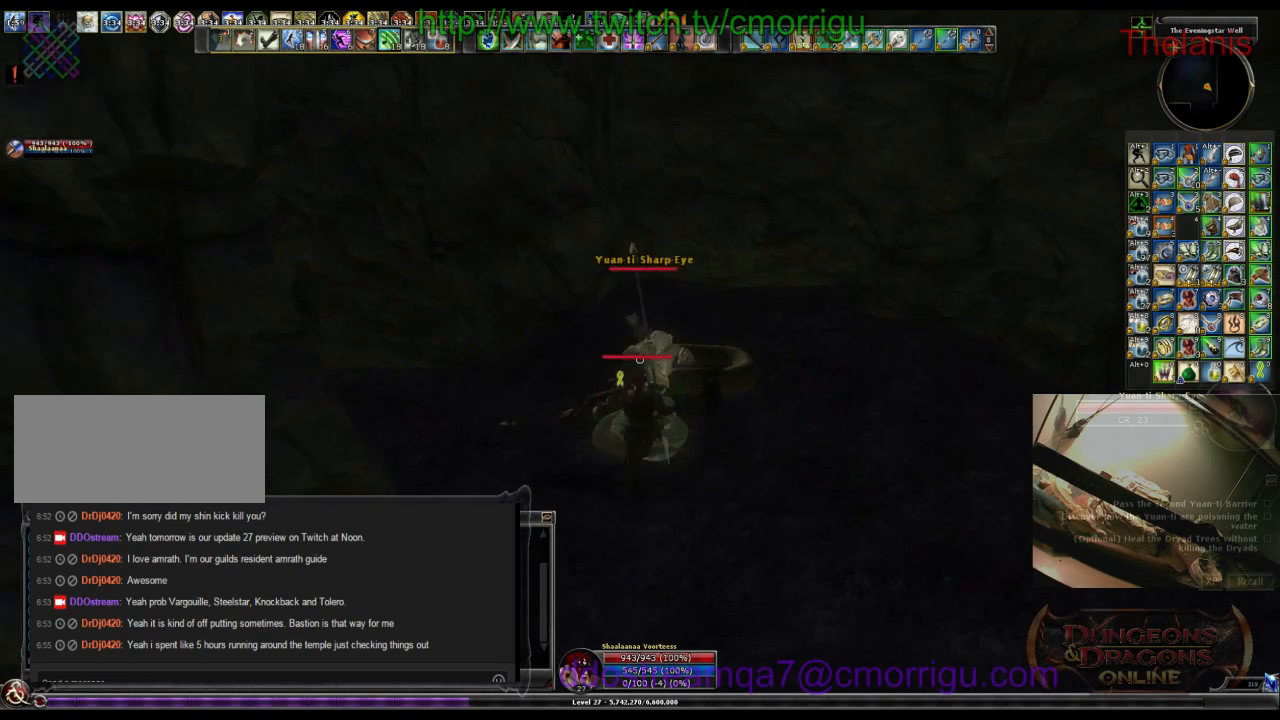
{"keys": [], "events": []}
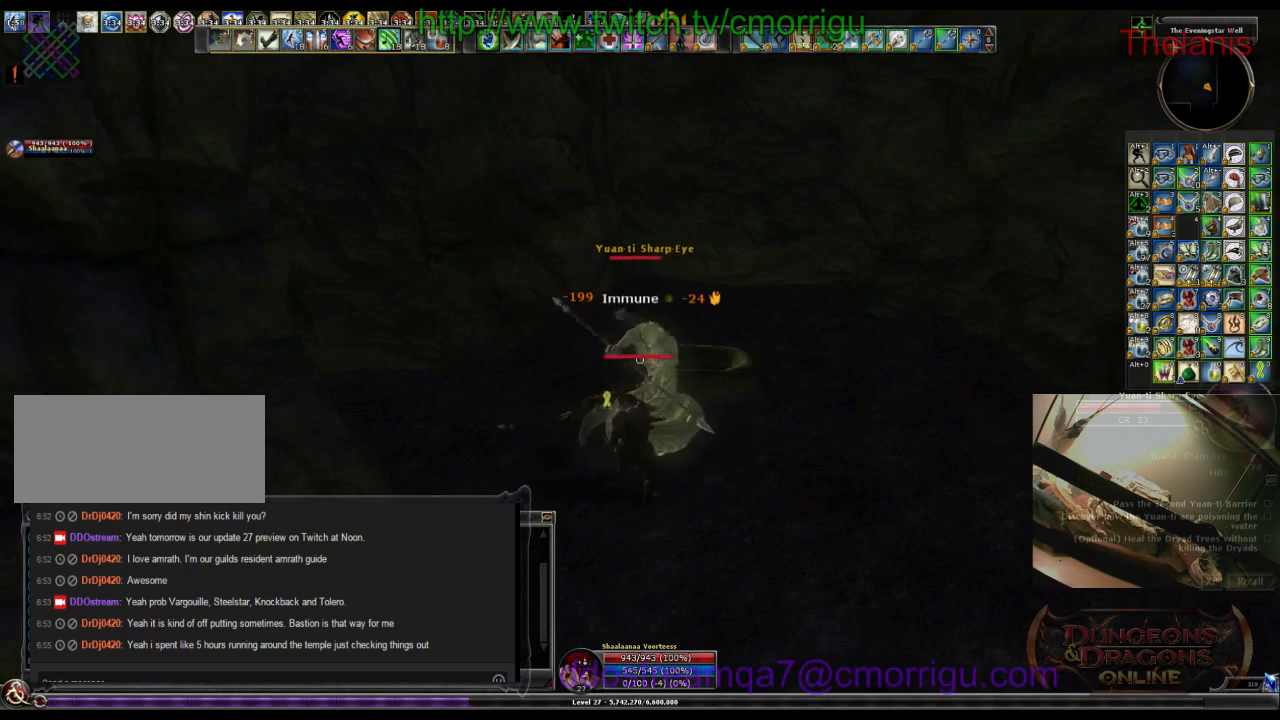
{"keys": [], "events": []}
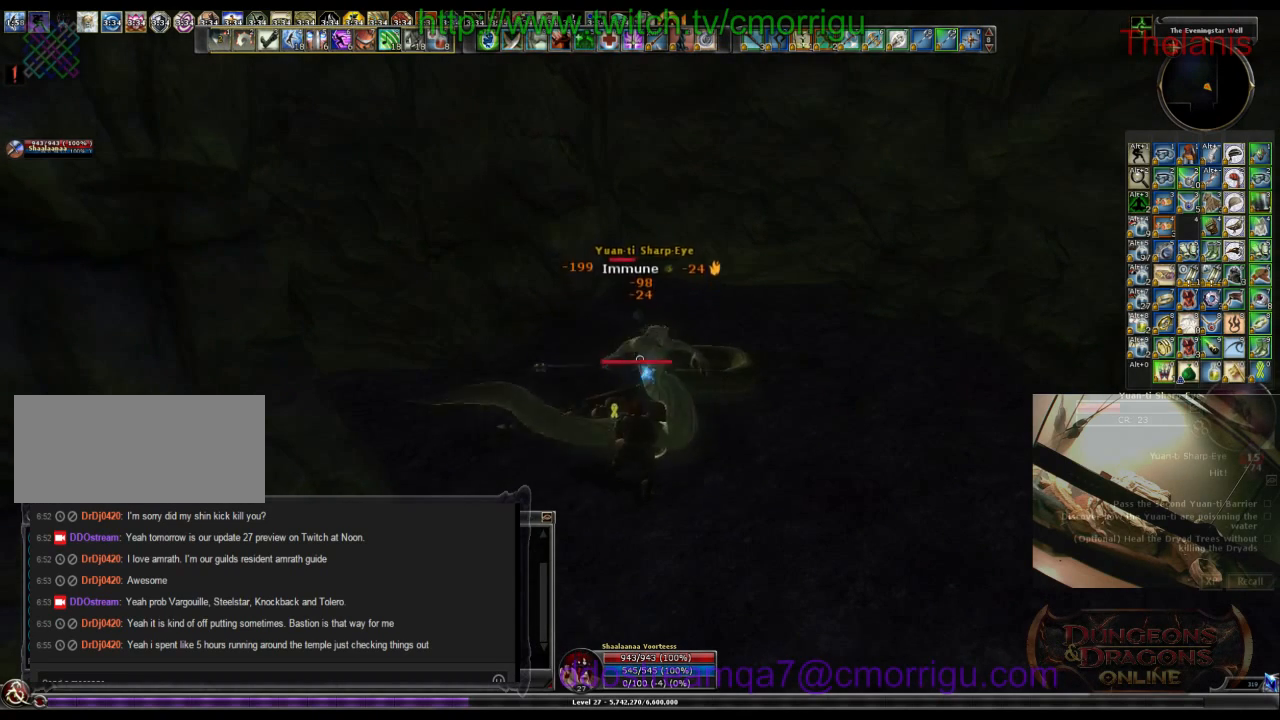
{"keys": [], "events": []}
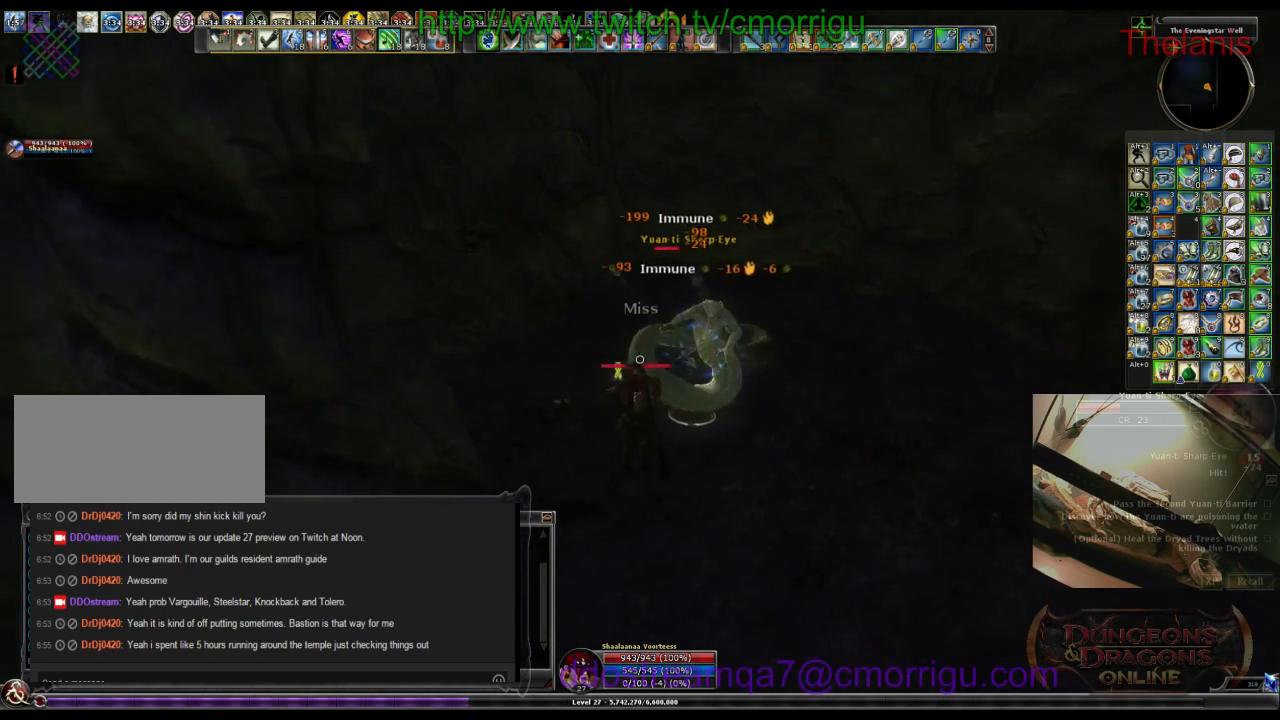
{"keys": [], "events": []}
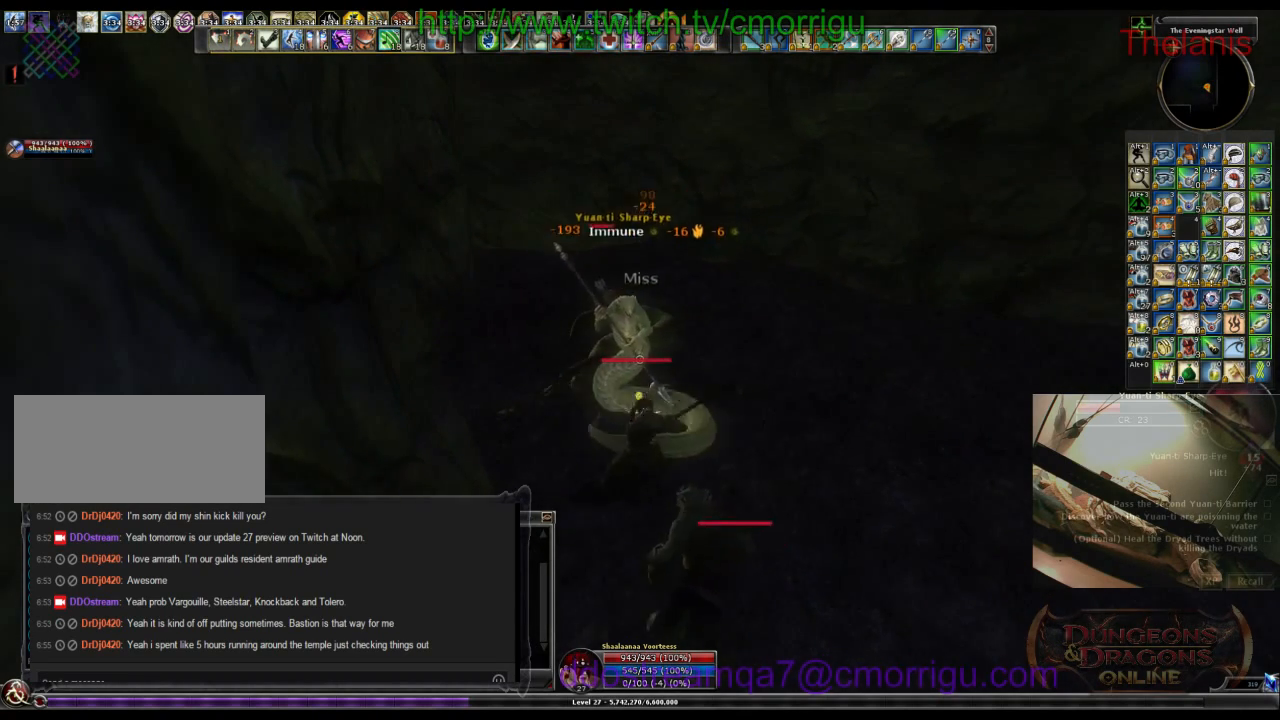
{"keys": [], "events": [[67, "w", "down"], [200, "w", "up"]]}
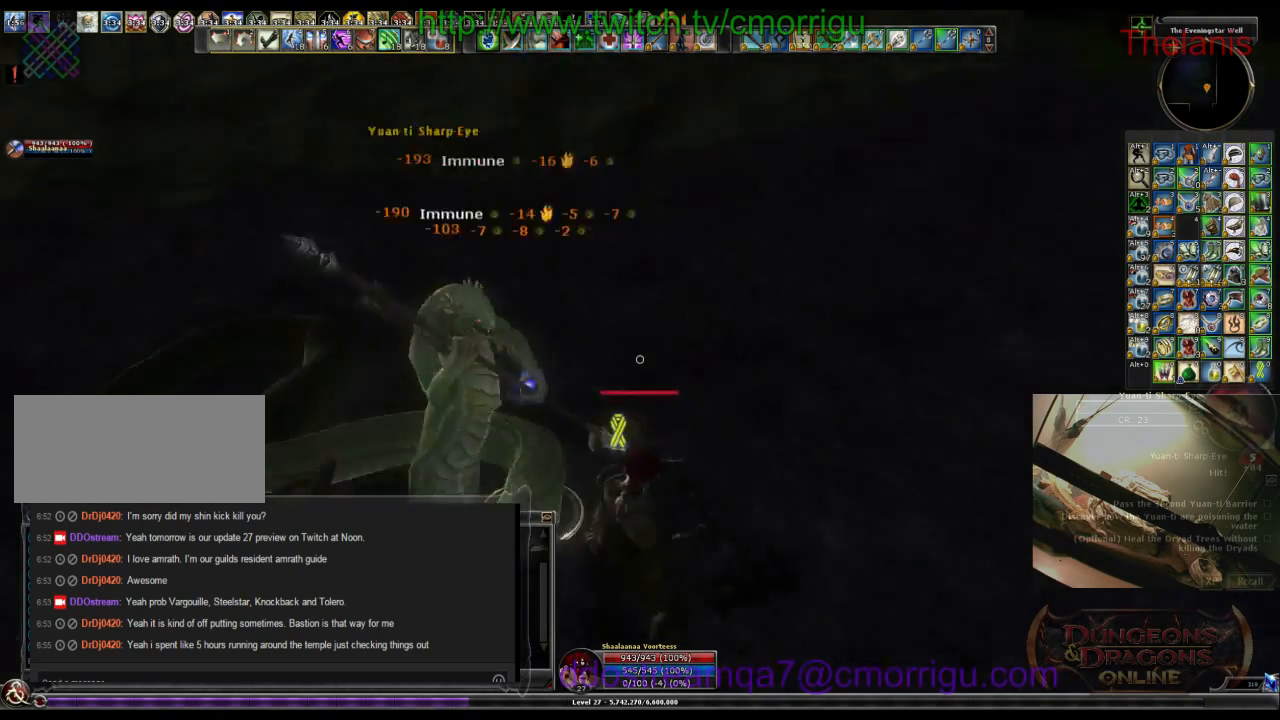
{"keys": [], "events": []}
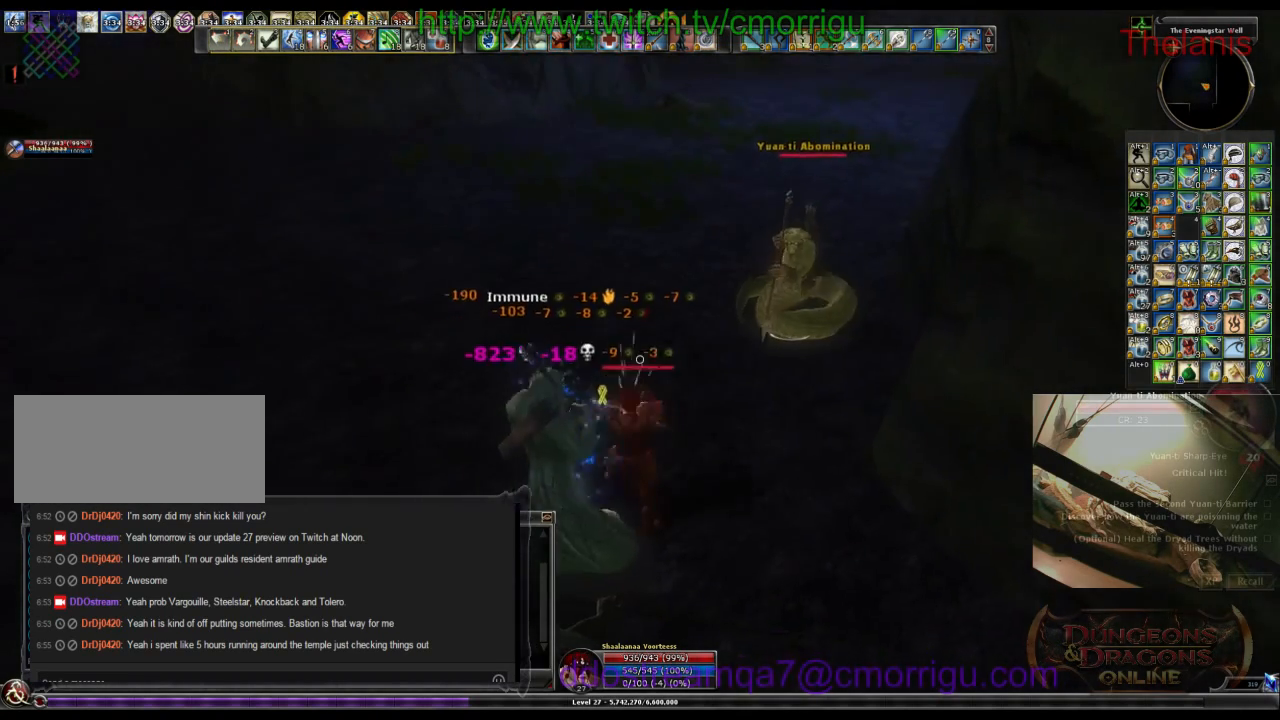
{"keys": ["w"], "events": [[200, "d", "down"], [267, "w", "down"], [400, "d", "up"]]}
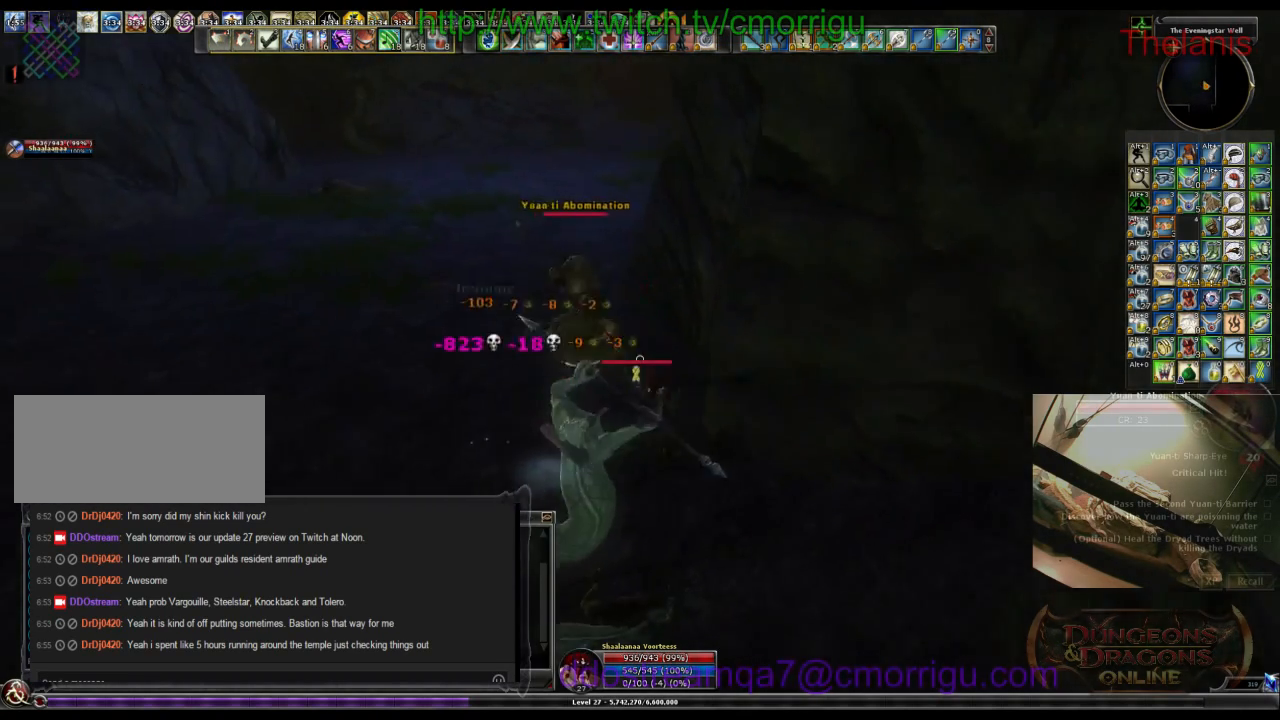
{"keys": [], "events": [[33, "w", "up"], [167, "a", "down"], [433, "a", "up"]]}
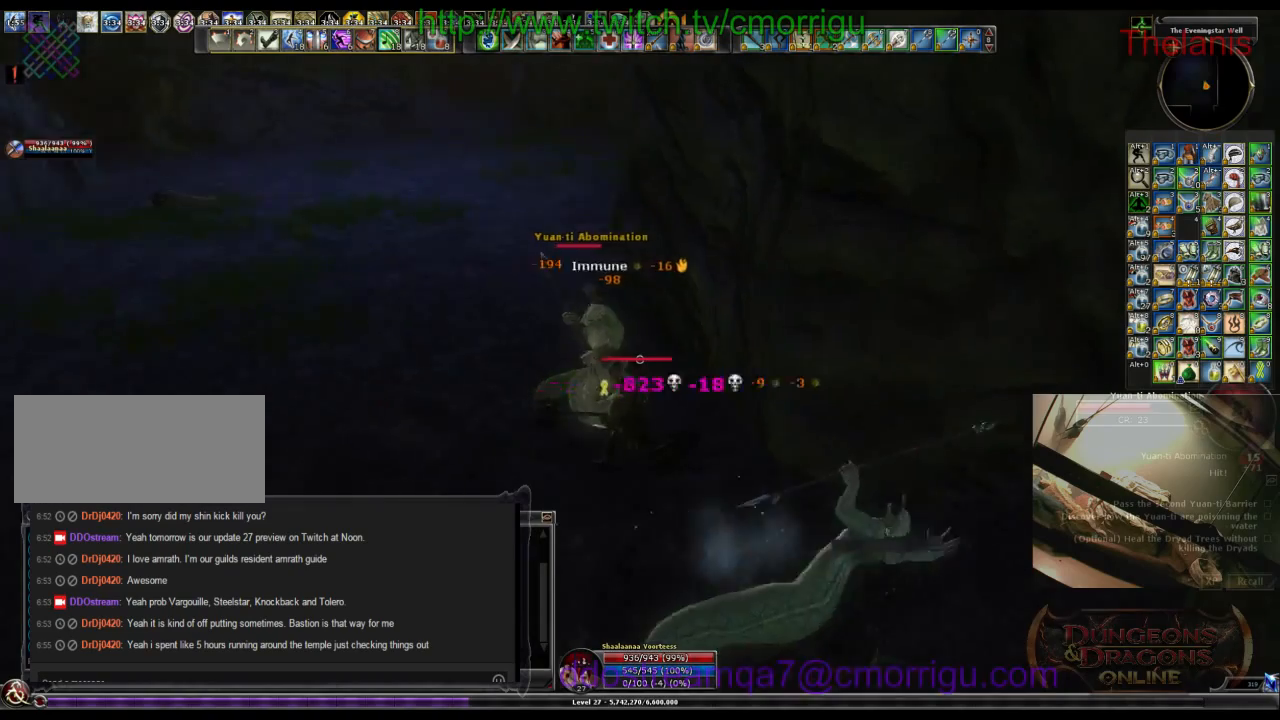
{"keys": [], "events": []}
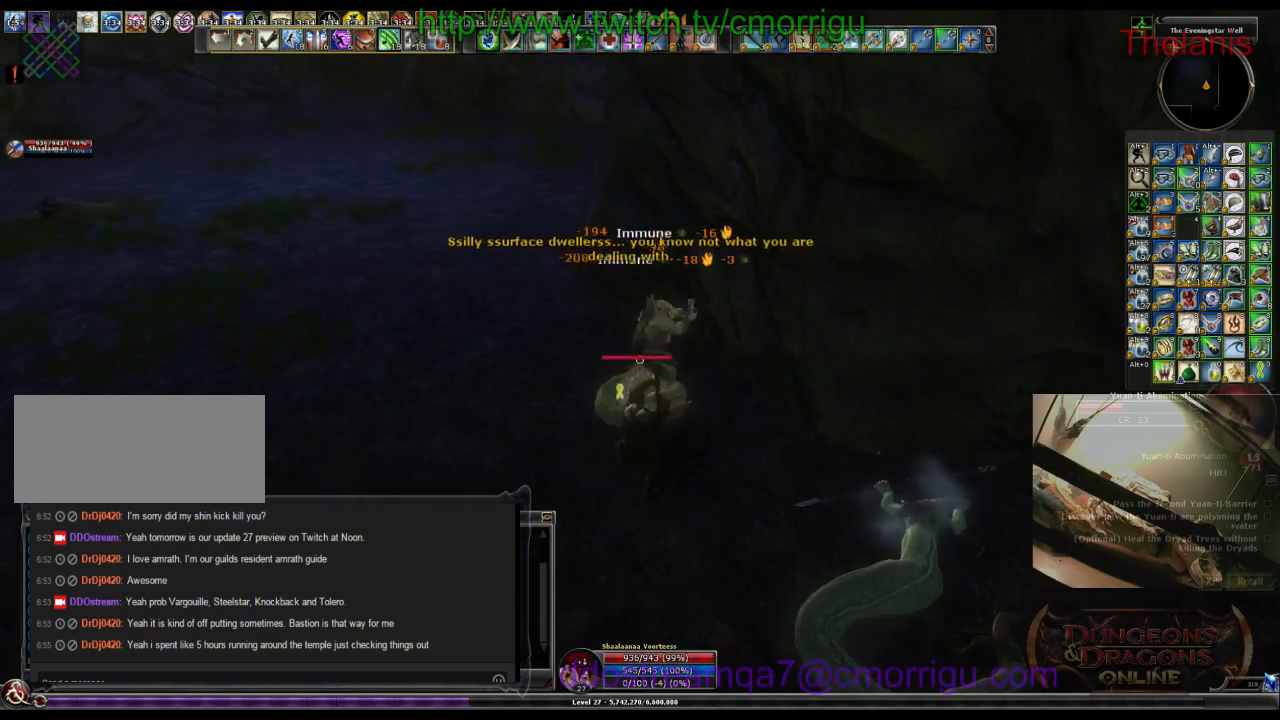
{"keys": [], "events": []}
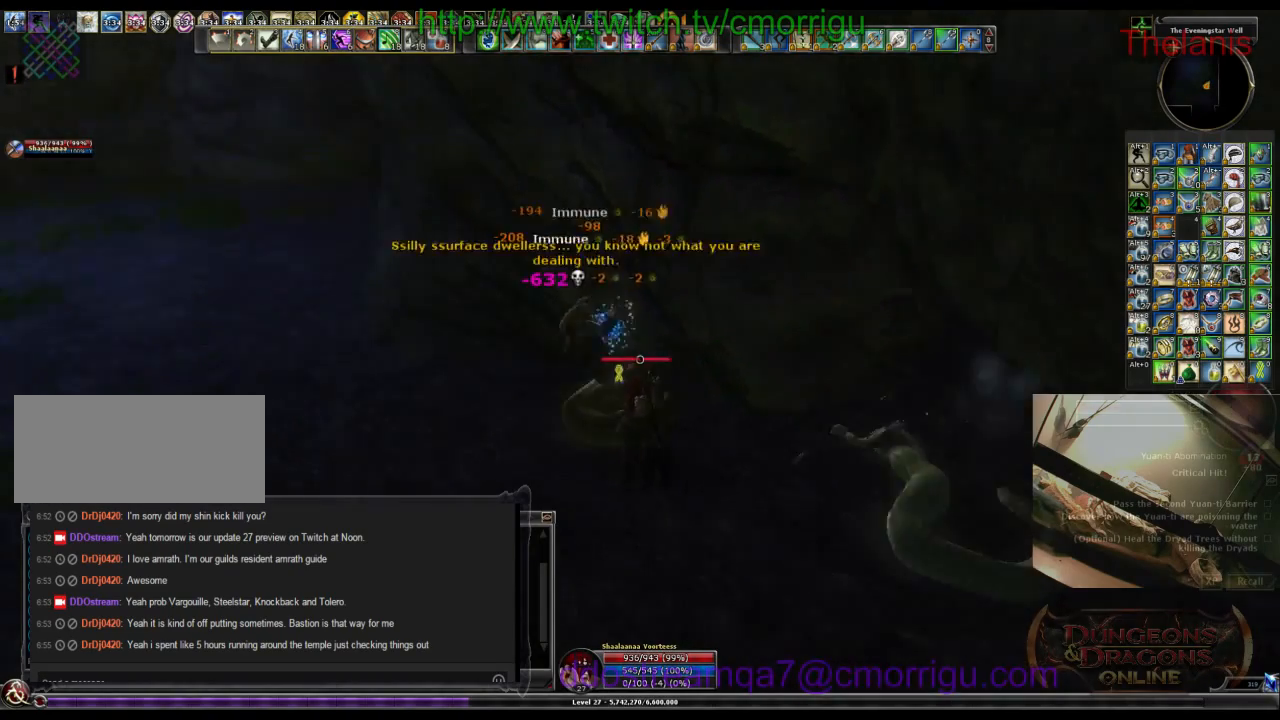
{"keys": ["a", "w"], "events": [[367, "a", "down"], [467, "w", "down"]]}
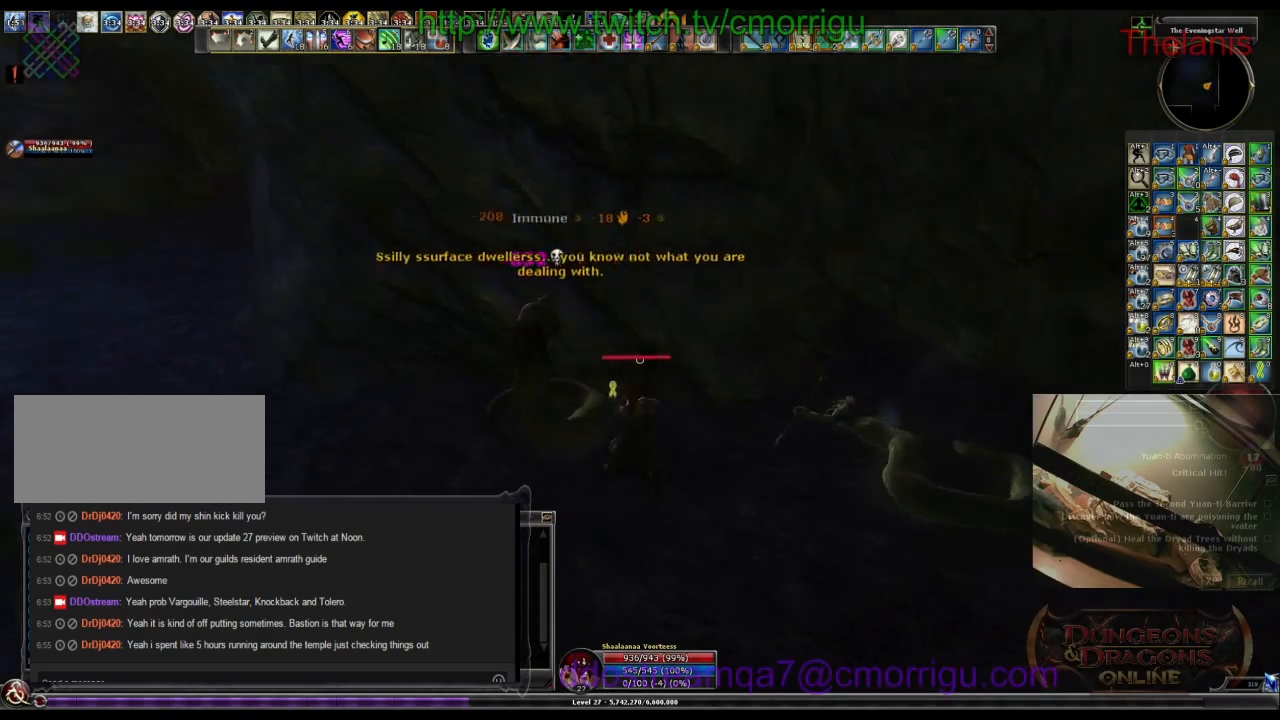
{"keys": ["w"], "events": [[300, "a", "up"]]}
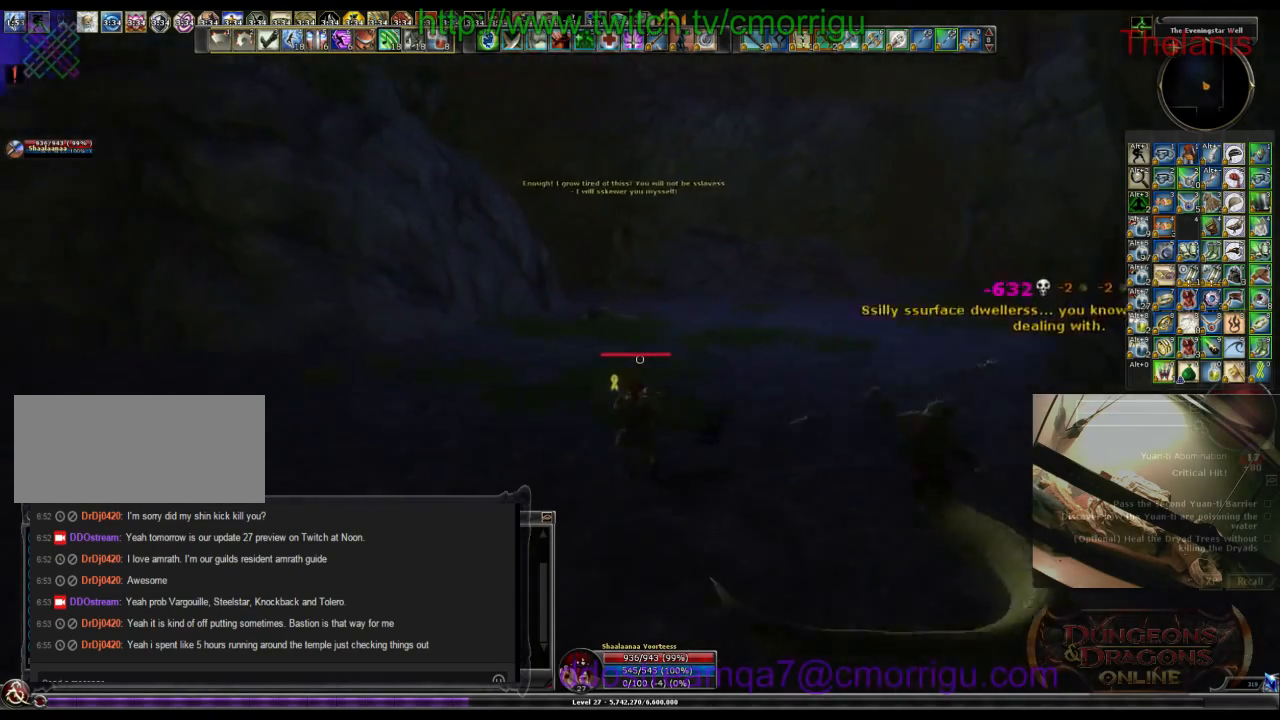
{"keys": ["d", "w"], "events": [[167, "d", "down"]]}
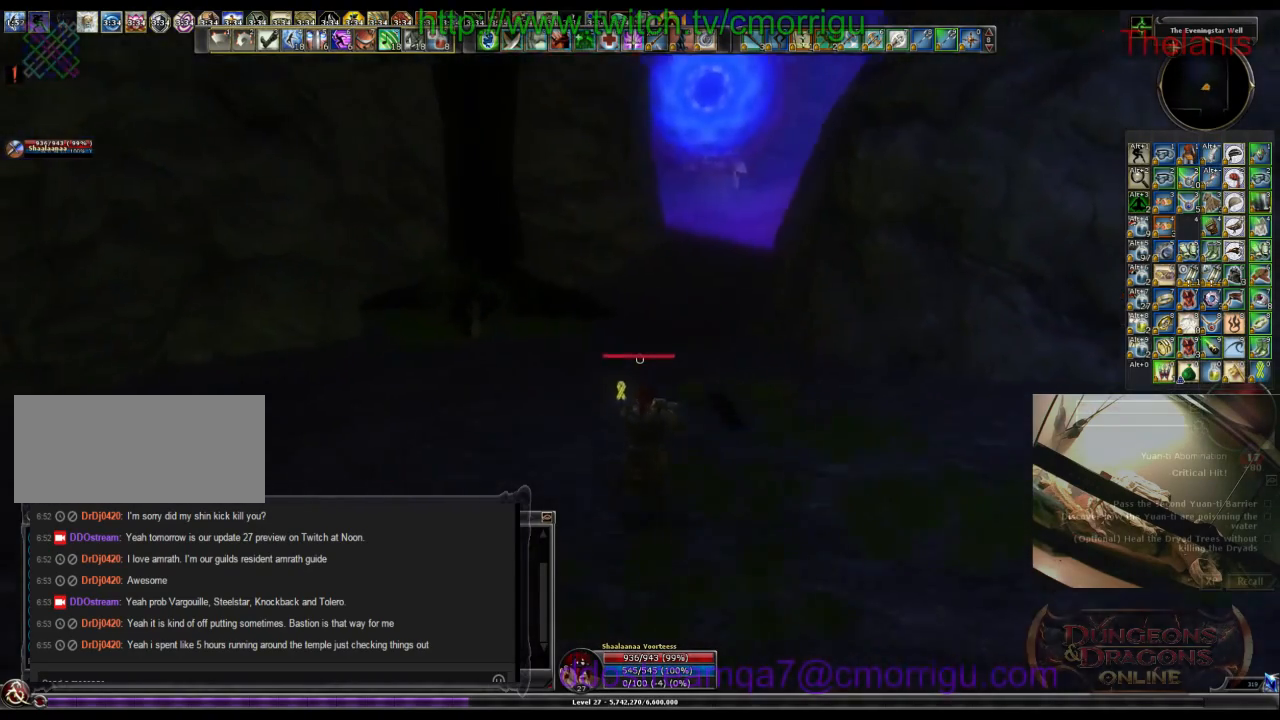
{"keys": ["a", "w"], "events": [[267, "d", "up"], [400, "a", "down"]]}
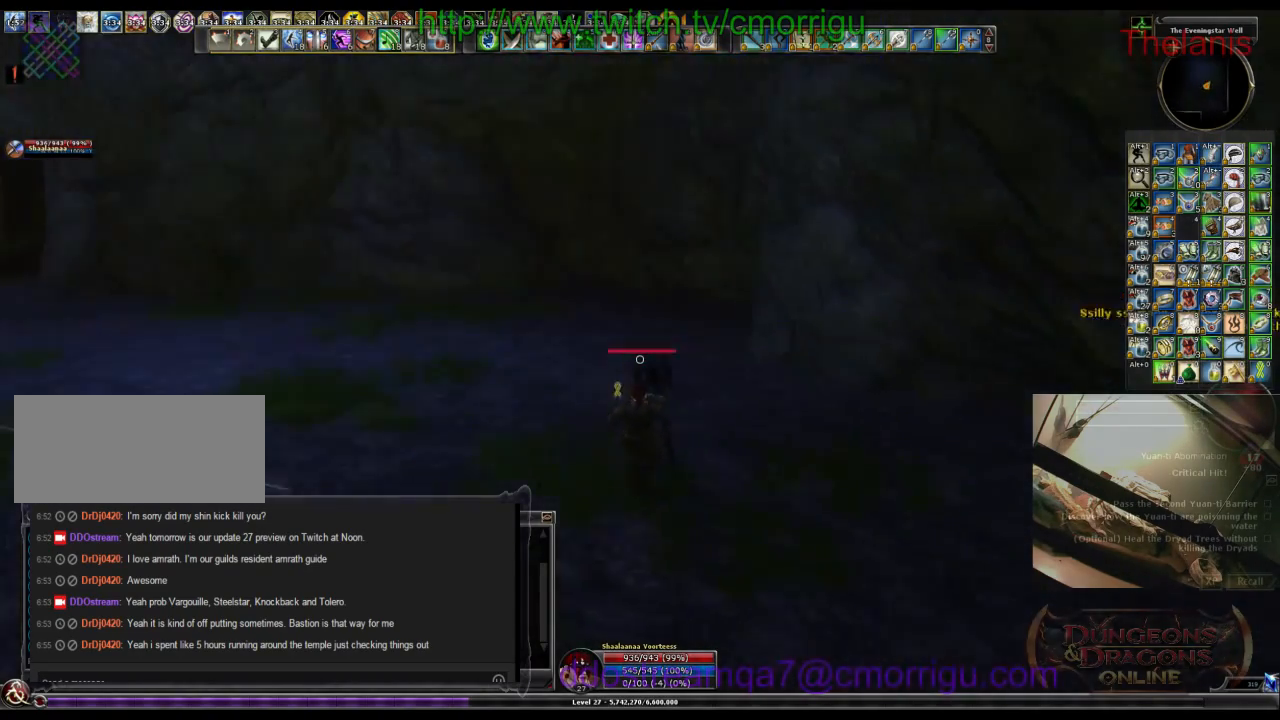
{"keys": ["w"], "events": [[33, "a", "up"]]}
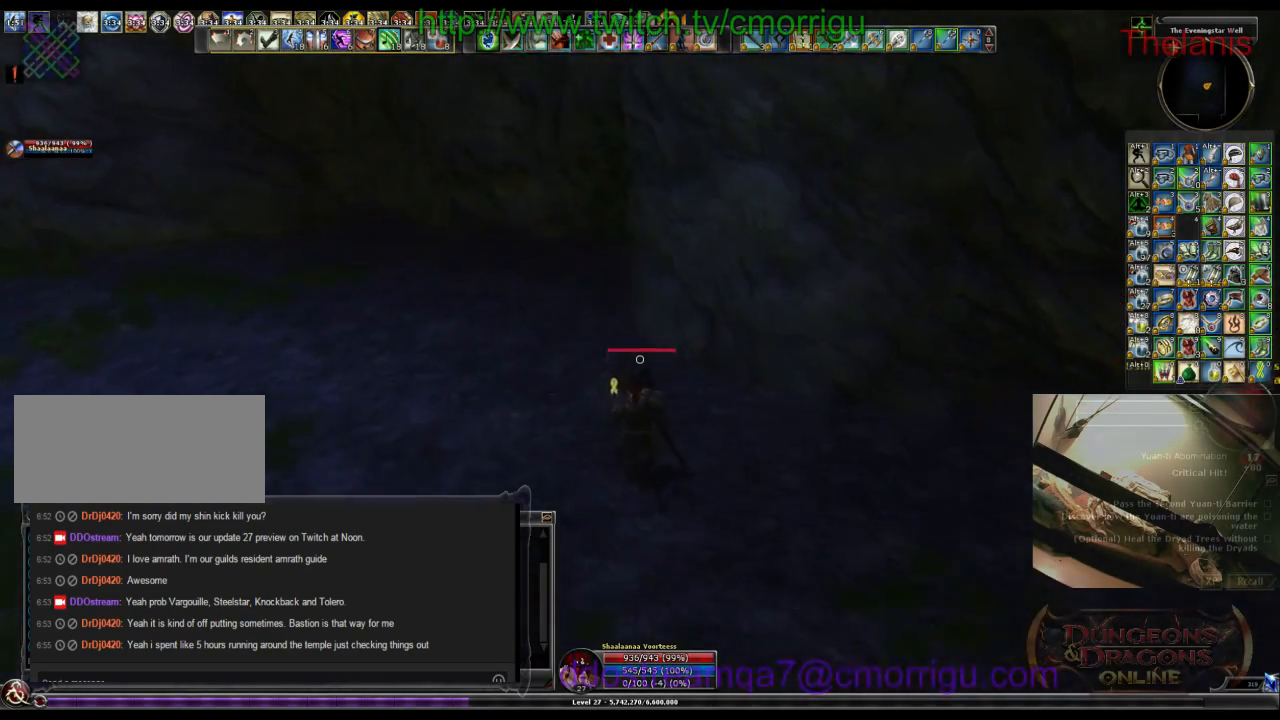
{"keys": [], "events": [[33, "a", "down"], [300, "w", "up"], [467, "a", "up"]]}